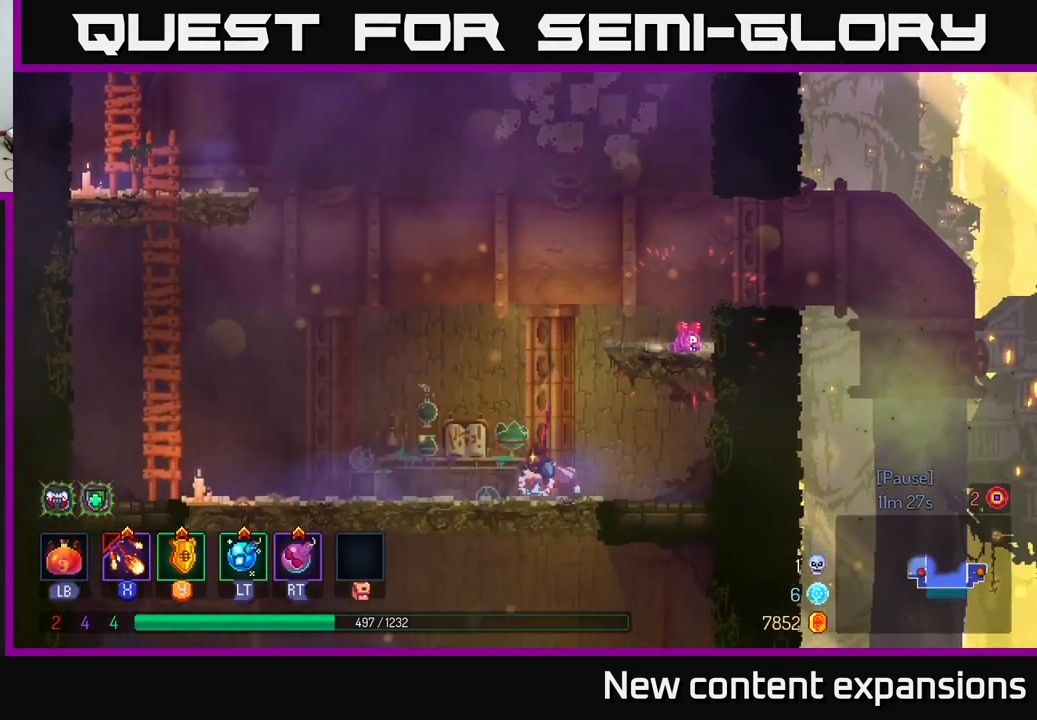
Gameplay with a controller (Xbox layout); each line is a JSON object with the inputs held at the frame after it. "events" lists button and stick changes between this image and that frame as [ms after this image, input, new state], when the widget could be followed in between.
{"buttons": [], "left_stick": "center", "right_stick": "center", "events": [[117, "A", "down"], [234, "A", "up"], [250, "left_stick", "center"]]}
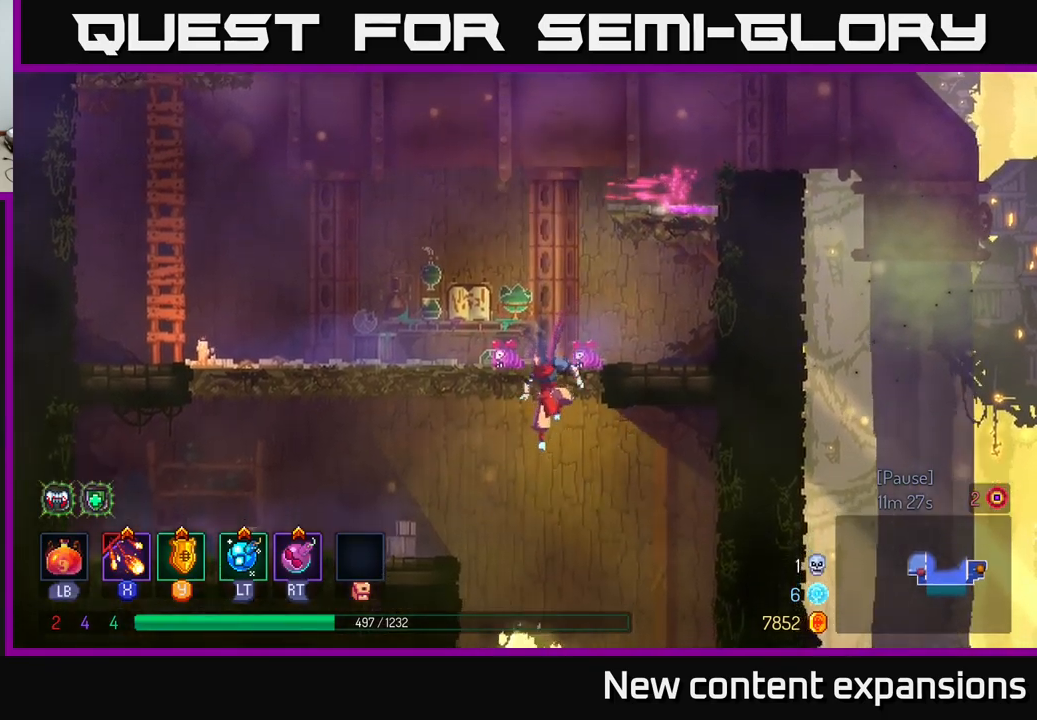
{"buttons": [], "left_stick": "down", "right_stick": "center", "events": [[150, "left_stick", "right"], [317, "left_stick", "center"], [417, "left_stick", "down"]]}
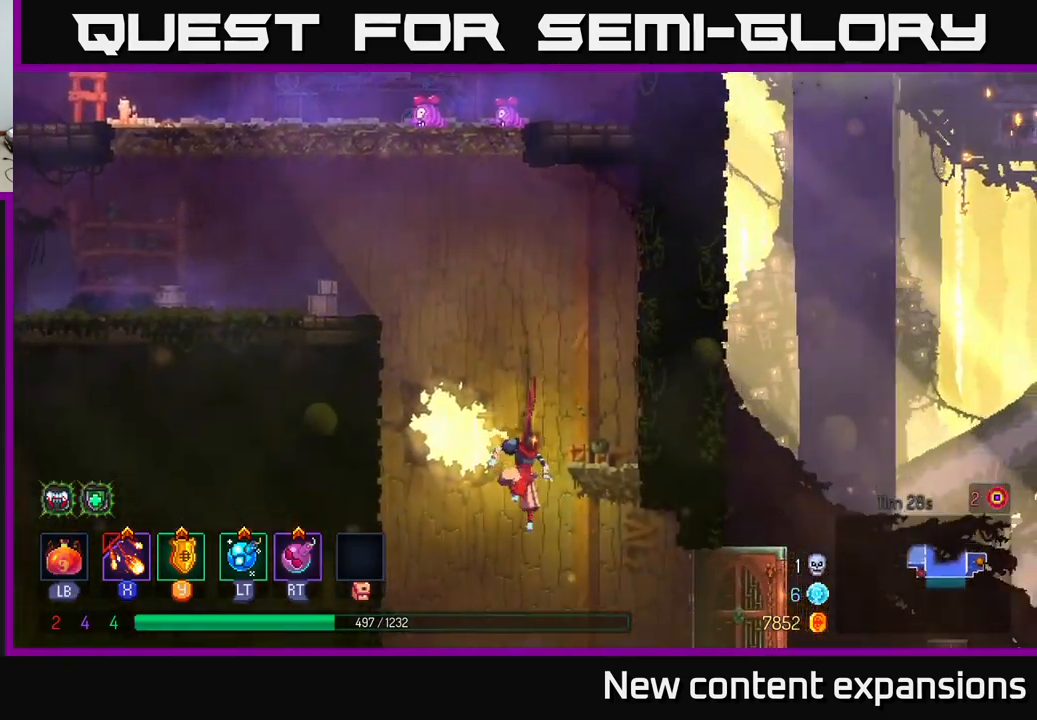
{"buttons": [], "left_stick": "right", "right_stick": "center", "events": [[200, "left_stick", "right"], [267, "B", "down"], [417, "B", "up"]]}
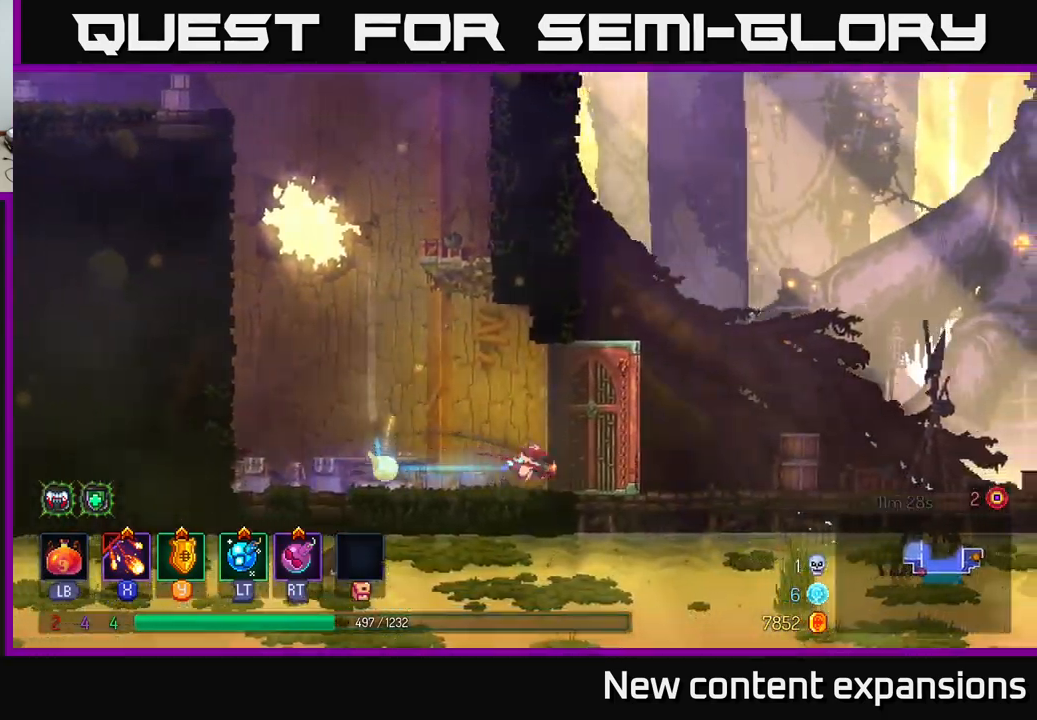
{"buttons": [], "left_stick": "center", "right_stick": "center", "events": [[217, "left_stick", "center"]]}
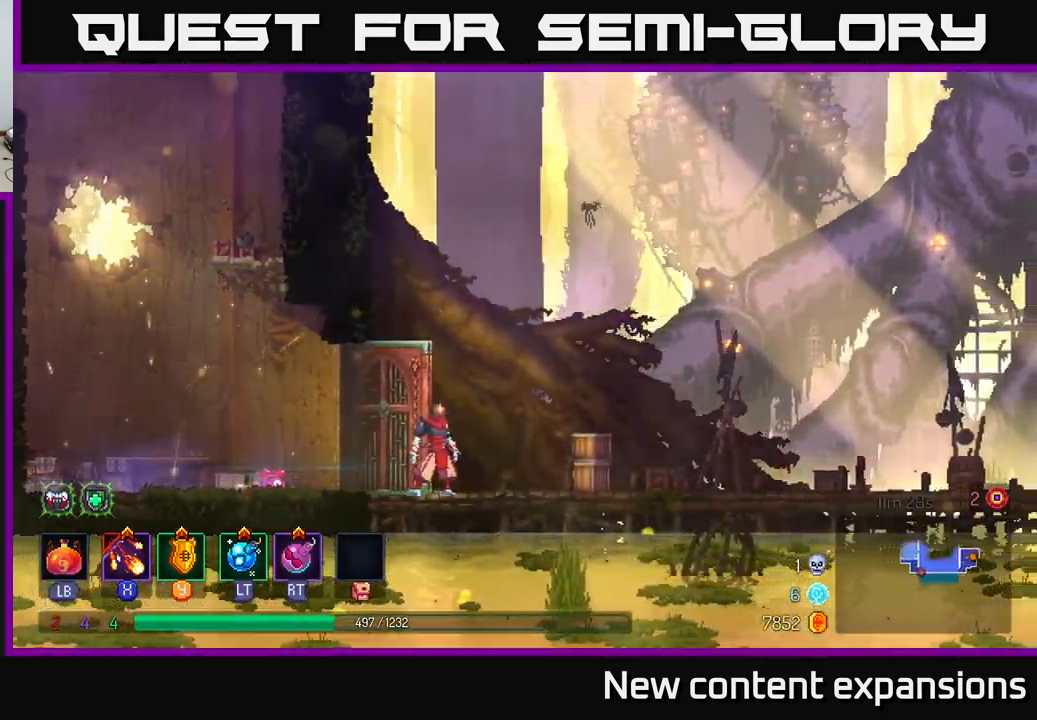
{"buttons": [], "left_stick": "left", "right_stick": "center", "events": [[117, "left_stick", "right"], [267, "left_stick", "center"], [400, "left_stick", "left"]]}
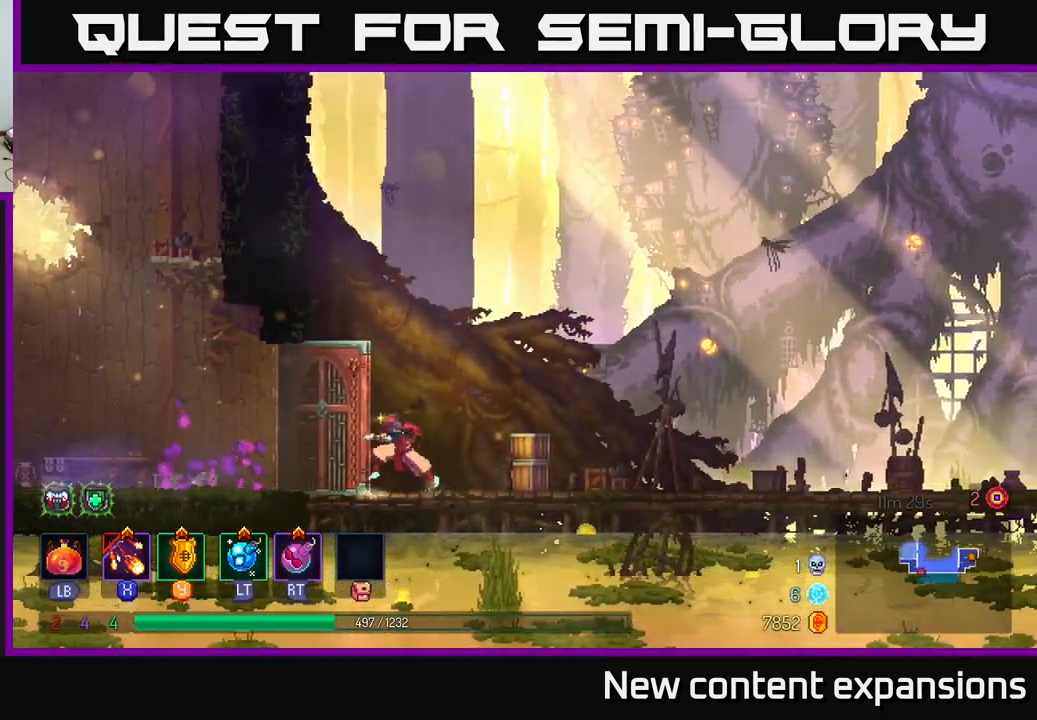
{"buttons": [], "left_stick": "left", "right_stick": "center", "events": []}
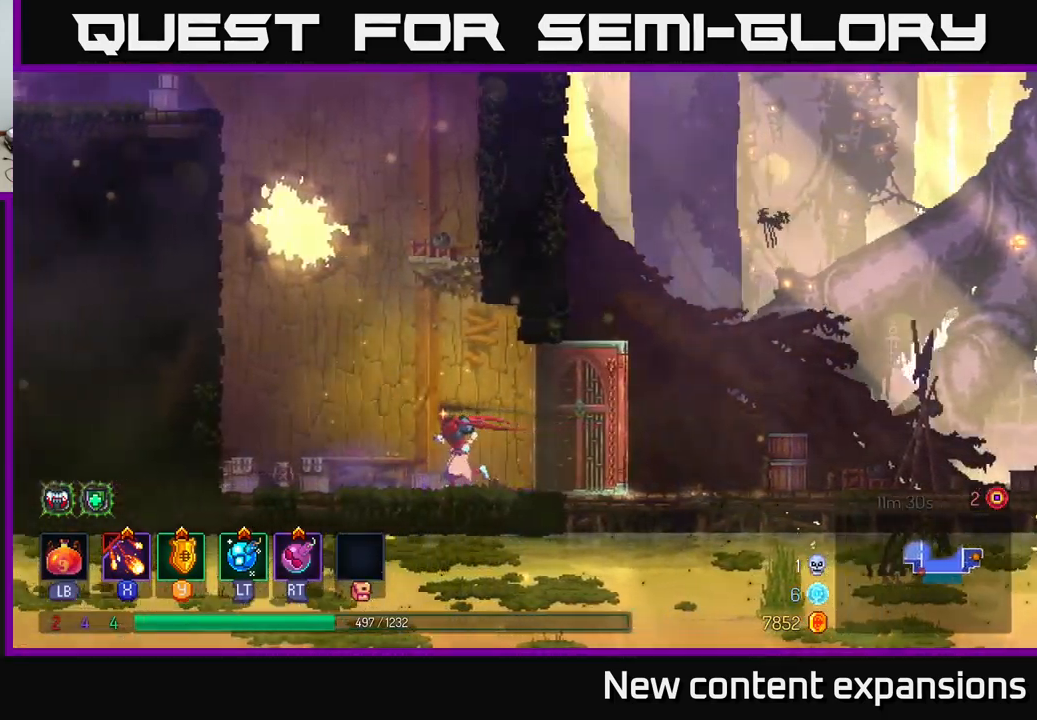
{"buttons": ["A"], "left_stick": "left", "right_stick": "center", "events": [[467, "A", "down"]]}
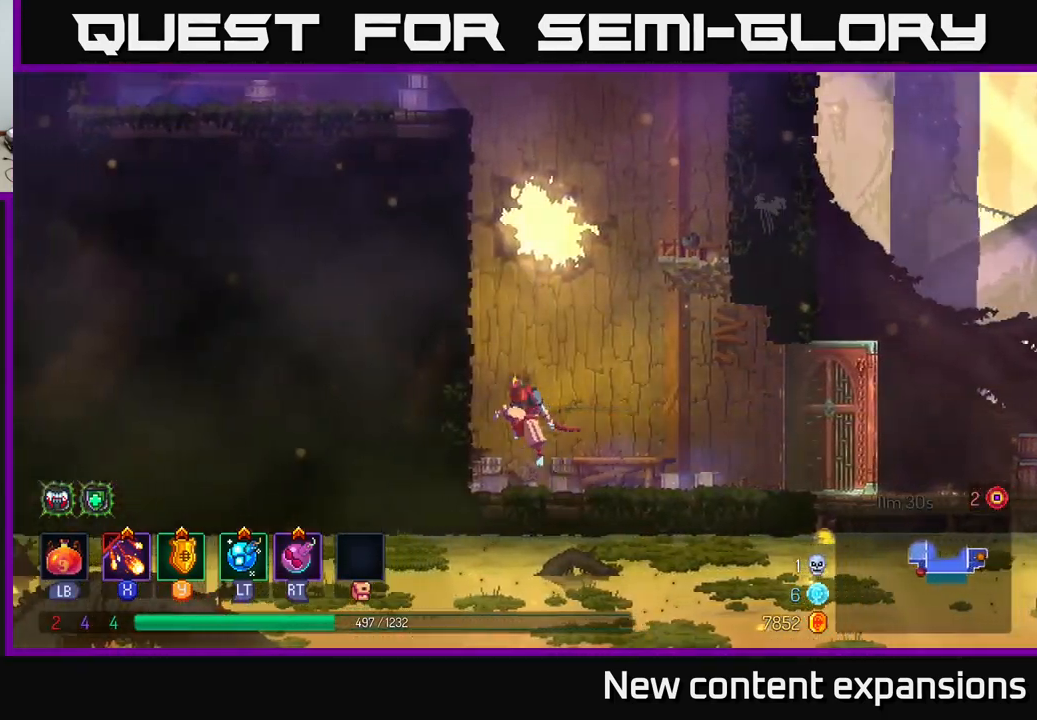
{"buttons": [], "left_stick": "up-left", "right_stick": "center", "events": [[184, "A", "up"], [267, "left_stick", "up-left"]]}
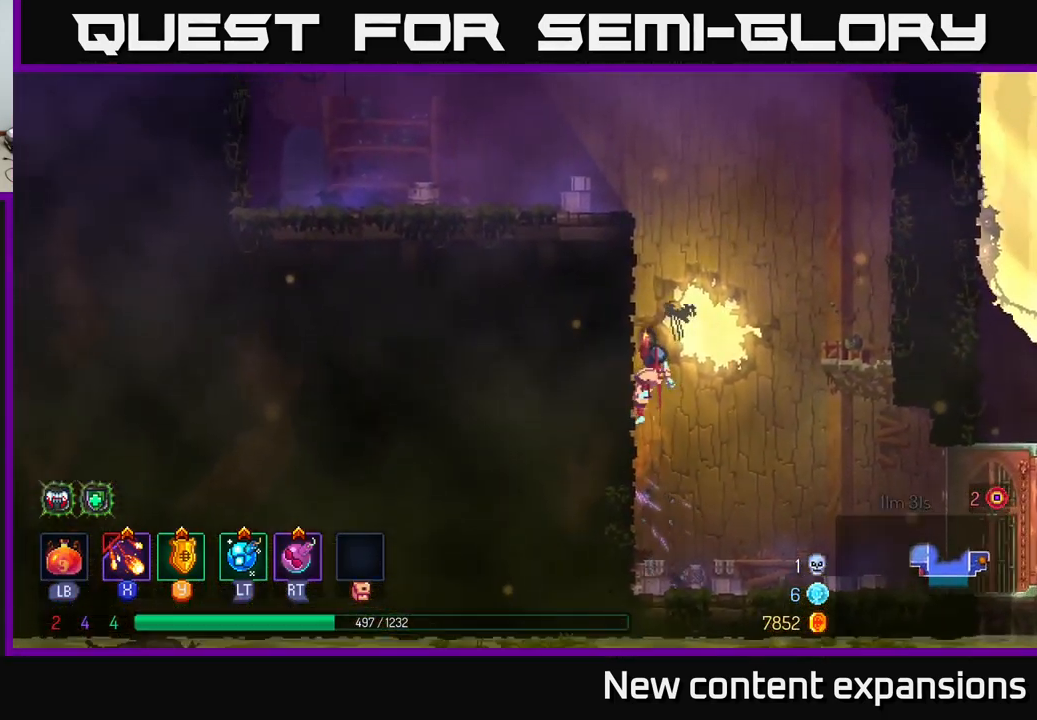
{"buttons": ["A"], "left_stick": "up-left", "right_stick": "center", "events": [[267, "A", "down"], [400, "A", "up"], [484, "A", "down"]]}
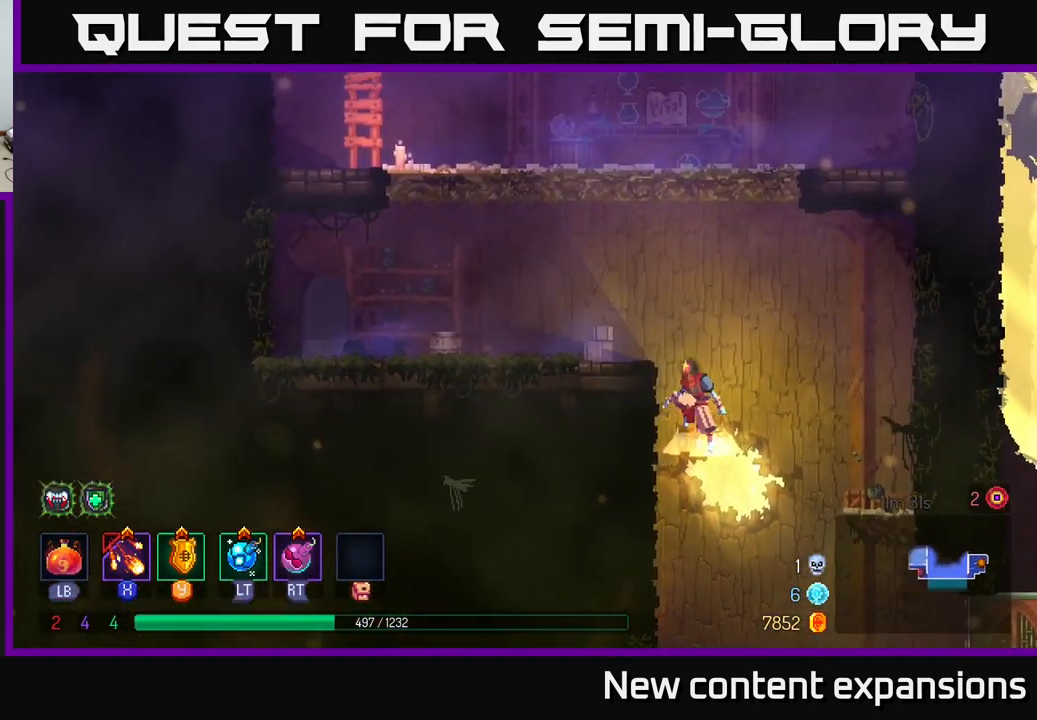
{"buttons": [], "left_stick": "up-left", "right_stick": "center", "events": [[100, "A", "up"]]}
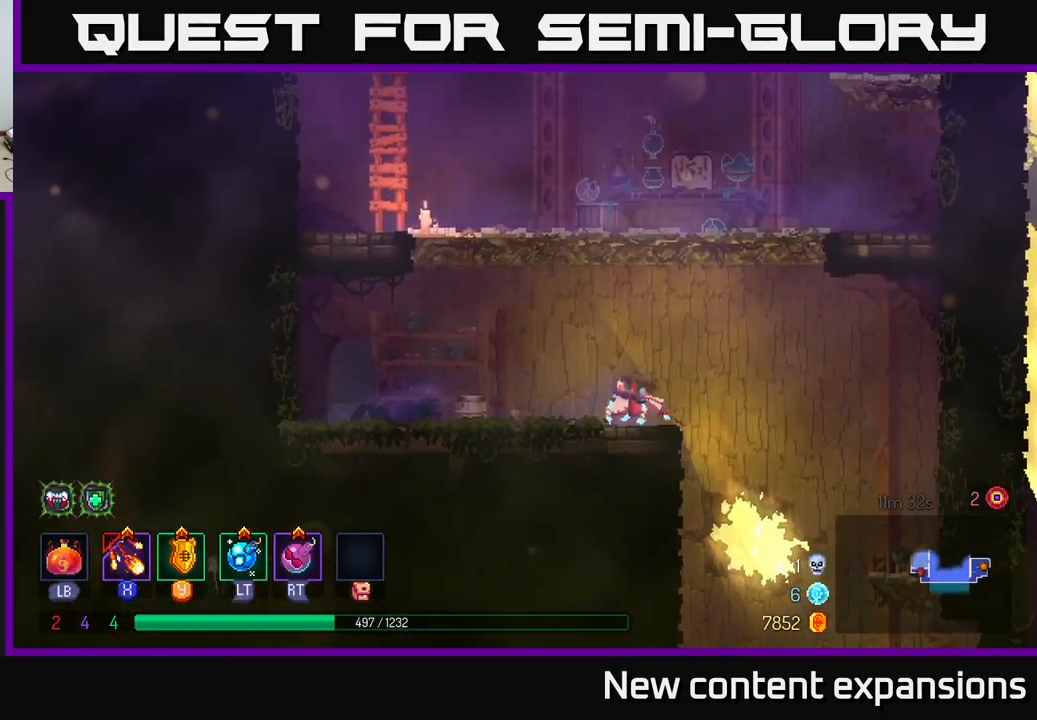
{"buttons": [], "left_stick": "up-left", "right_stick": "center", "events": [[17, "A", "down"], [184, "A", "up"], [267, "A", "down"], [401, "A", "up"]]}
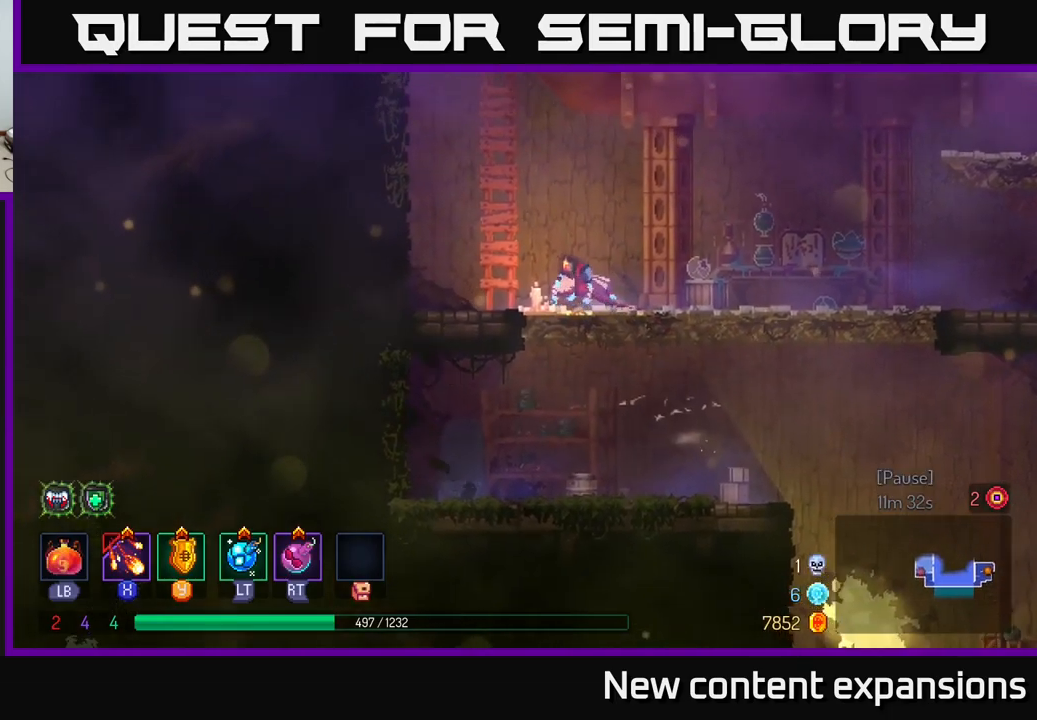
{"buttons": [], "left_stick": "up", "right_stick": "center", "events": [[250, "A", "down"], [350, "left_stick", "up"], [383, "A", "up"]]}
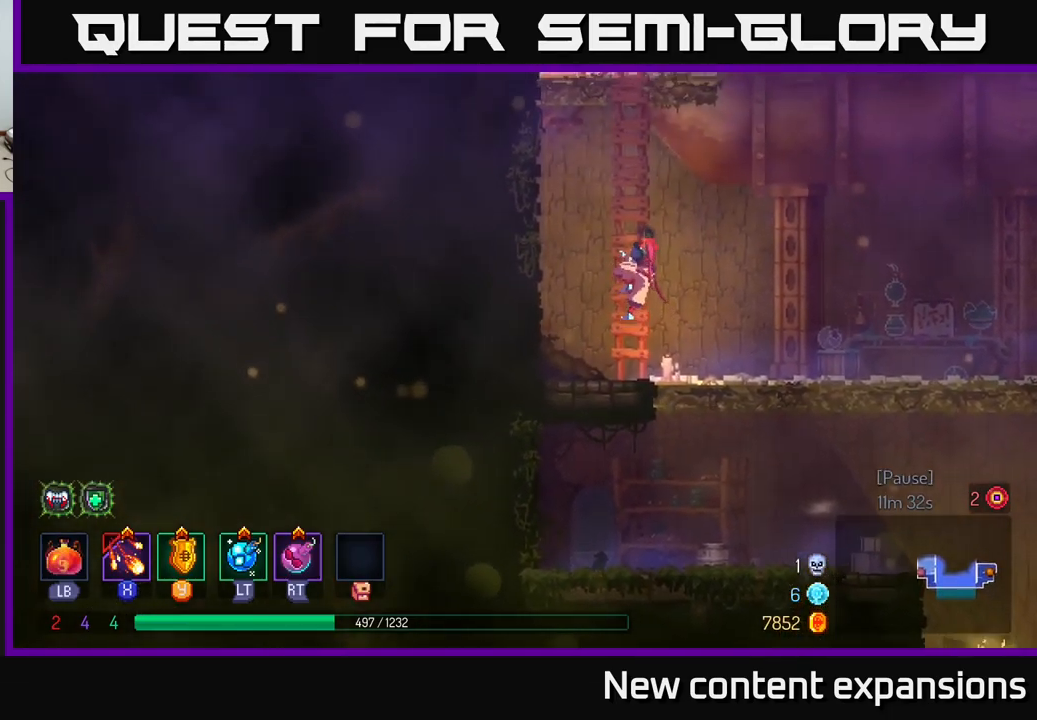
{"buttons": [], "left_stick": "up", "right_stick": "center", "events": []}
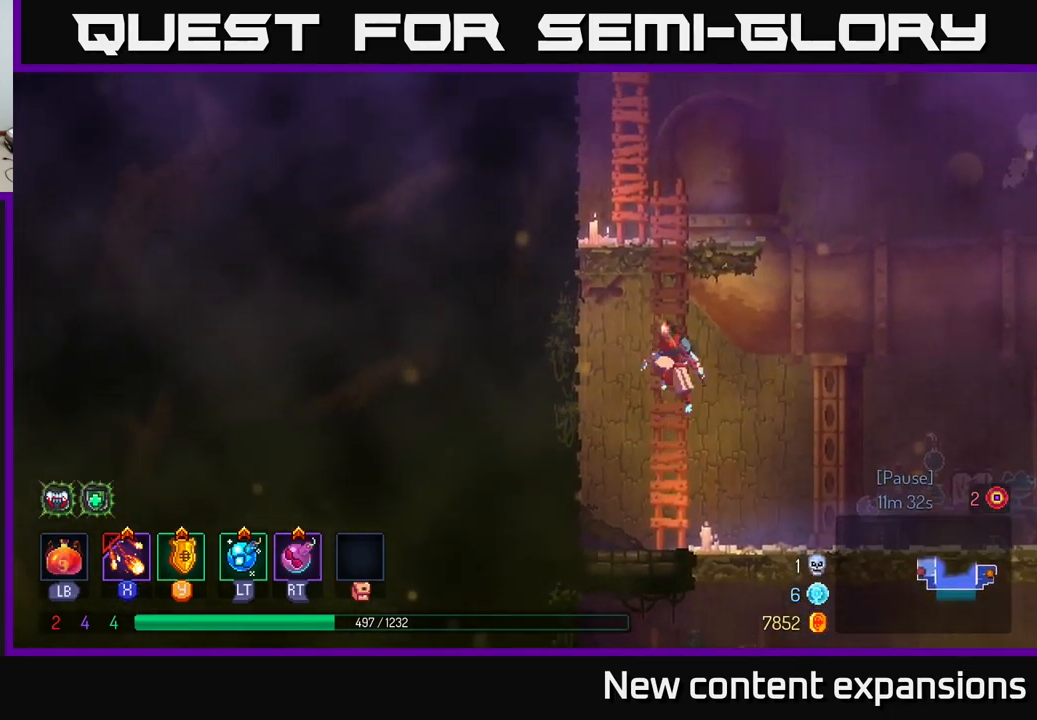
{"buttons": [], "left_stick": "up-left", "right_stick": "center", "events": [[16, "A", "down"], [66, "left_stick", "up-left"], [116, "A", "up"], [166, "A", "down"], [350, "A", "up"]]}
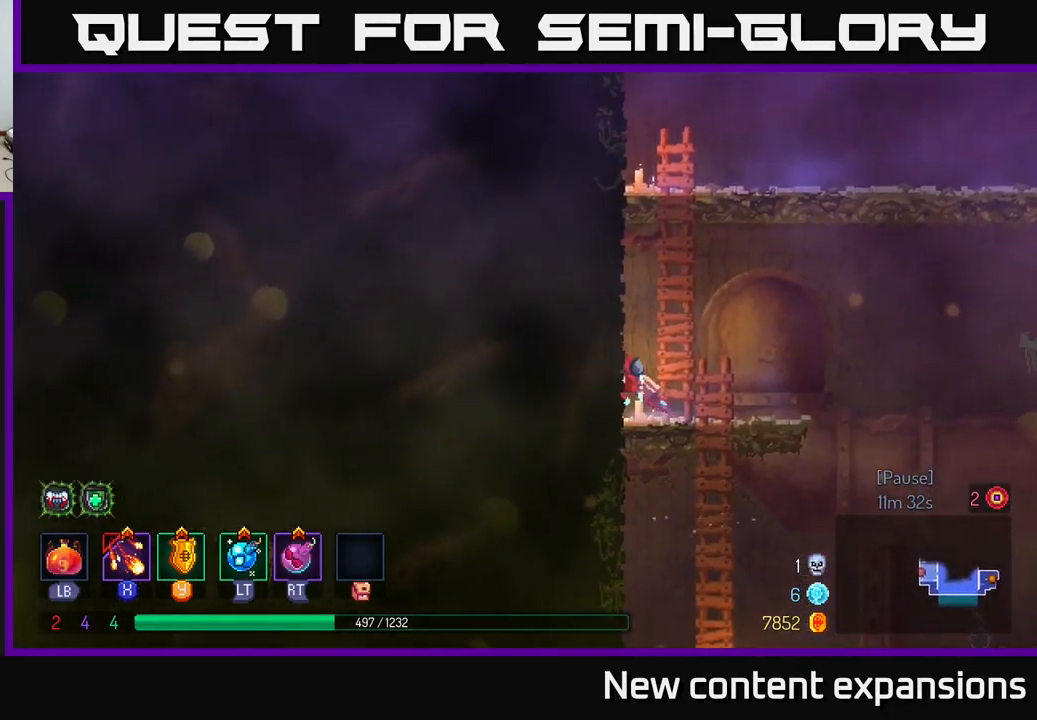
{"buttons": ["A"], "left_stick": "up-left", "right_stick": "center", "events": [[150, "A", "down"], [333, "A", "up"], [500, "A", "down"]]}
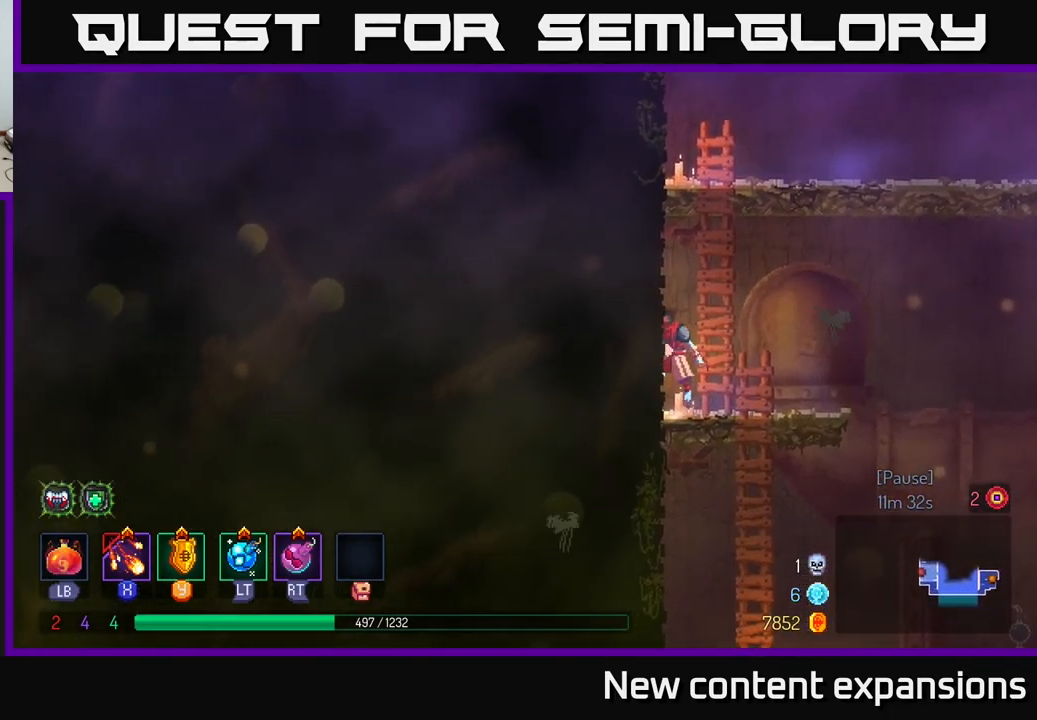
{"buttons": ["A"], "left_stick": "up-right", "right_stick": "center", "events": [[183, "A", "up"], [466, "A", "down"], [466, "left_stick", "up-right"]]}
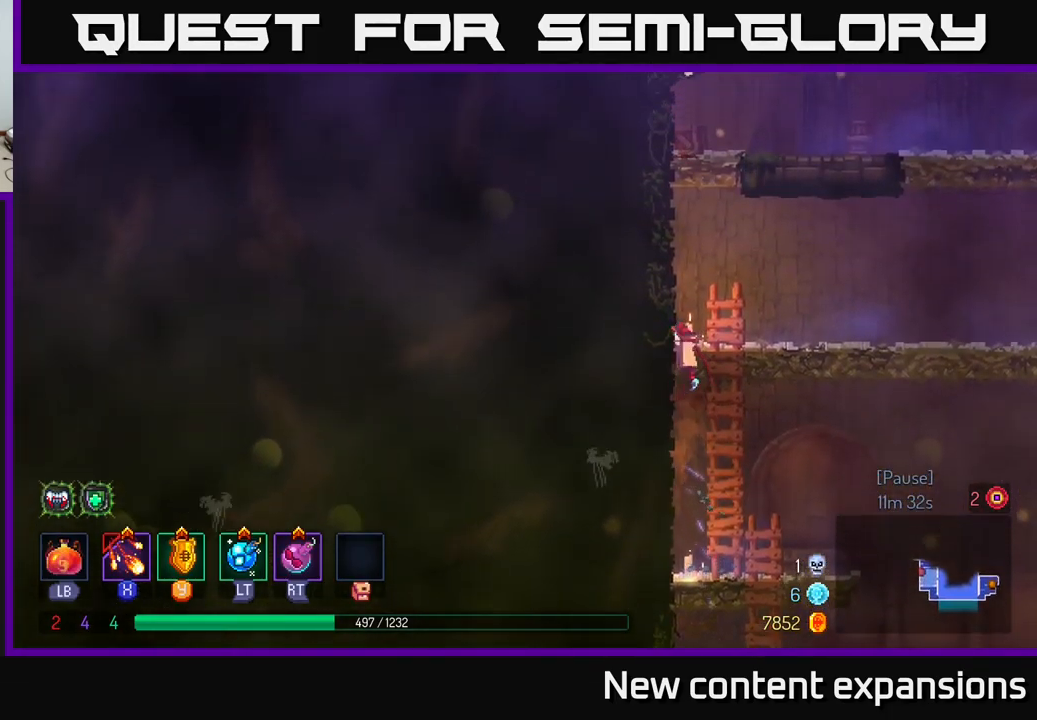
{"buttons": [], "left_stick": "up-left", "right_stick": "center", "events": [[133, "A", "up"], [316, "A", "down"], [316, "left_stick", "up-left"], [500, "A", "up"]]}
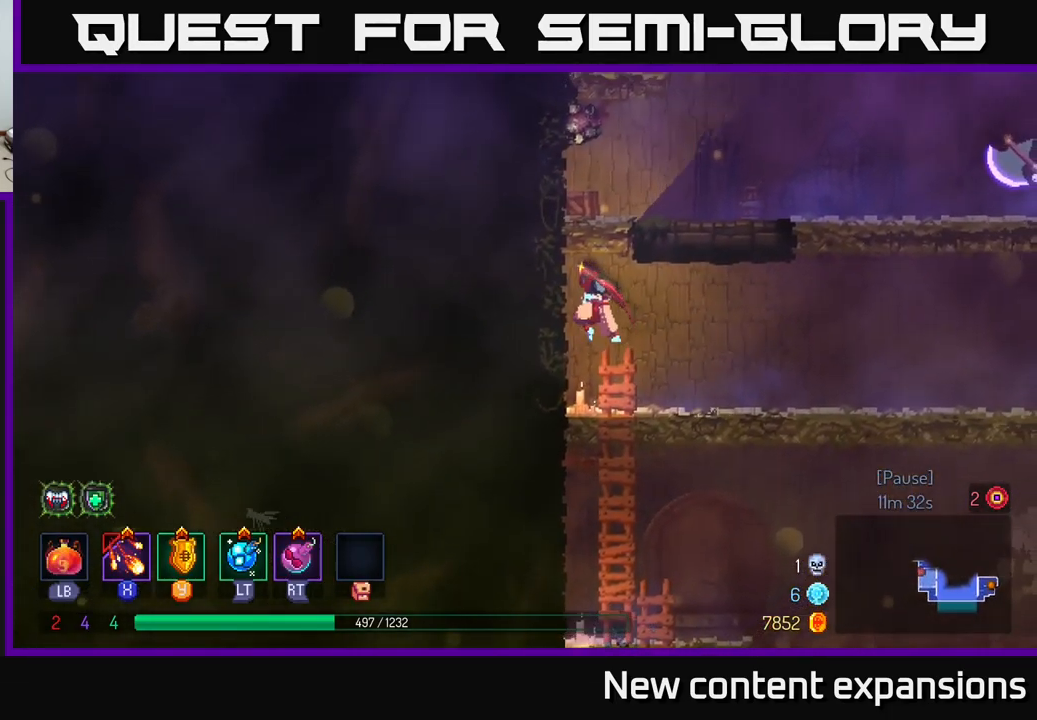
{"buttons": [], "left_stick": "up-right", "right_stick": "center", "events": [[50, "A", "down"], [200, "A", "up"], [300, "left_stick", "up-right"]]}
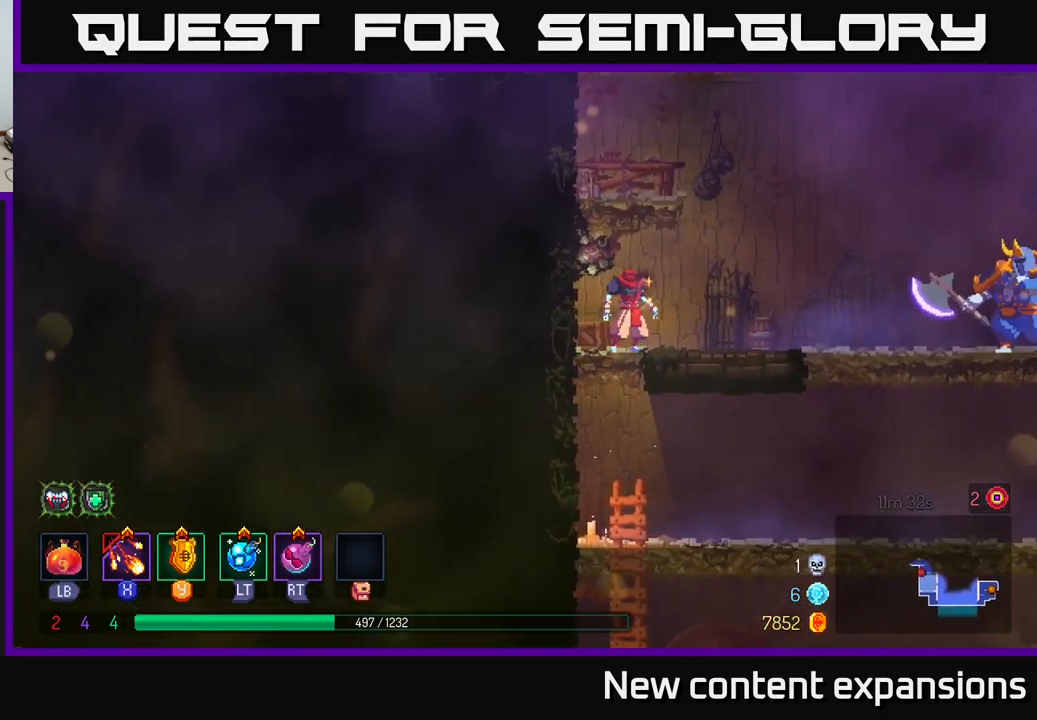
{"buttons": ["X"], "left_stick": "center", "right_stick": "center", "events": [[250, "X", "down"], [433, "left_stick", "center"]]}
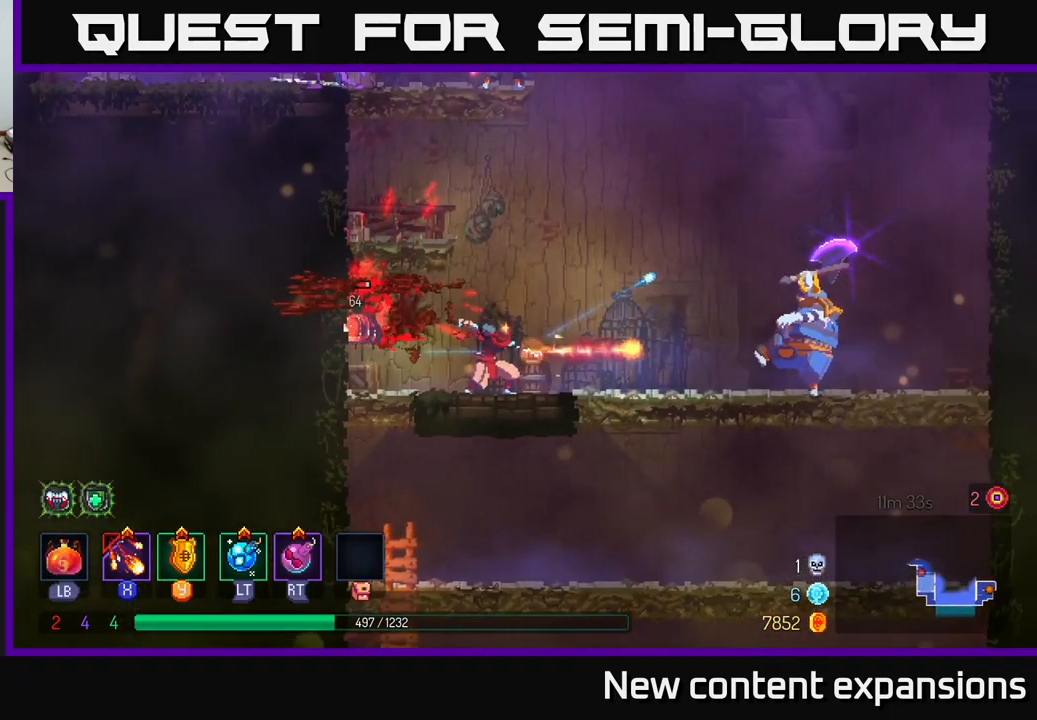
{"buttons": [], "left_stick": "right", "right_stick": "center", "events": [[150, "X", "up"], [200, "left_stick", "right"], [250, "B", "down"], [366, "B", "up"]]}
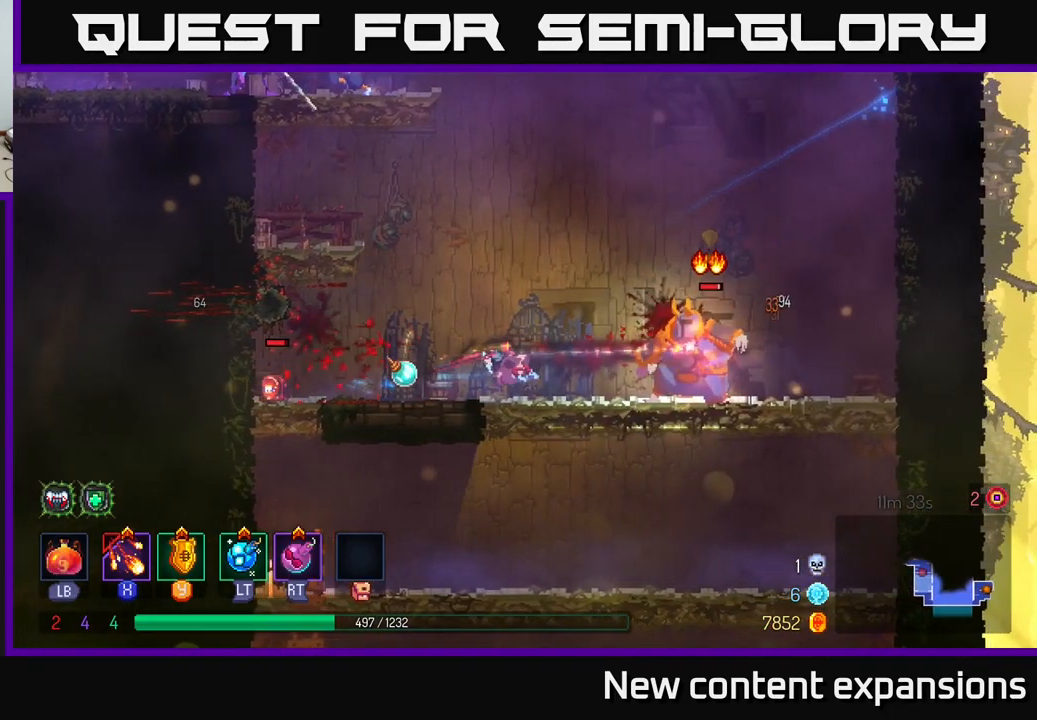
{"buttons": [], "left_stick": "right", "right_stick": "center", "events": [[183, "Y", "down"], [216, "left_stick", "center"], [266, "Y", "up"], [382, "left_stick", "right"]]}
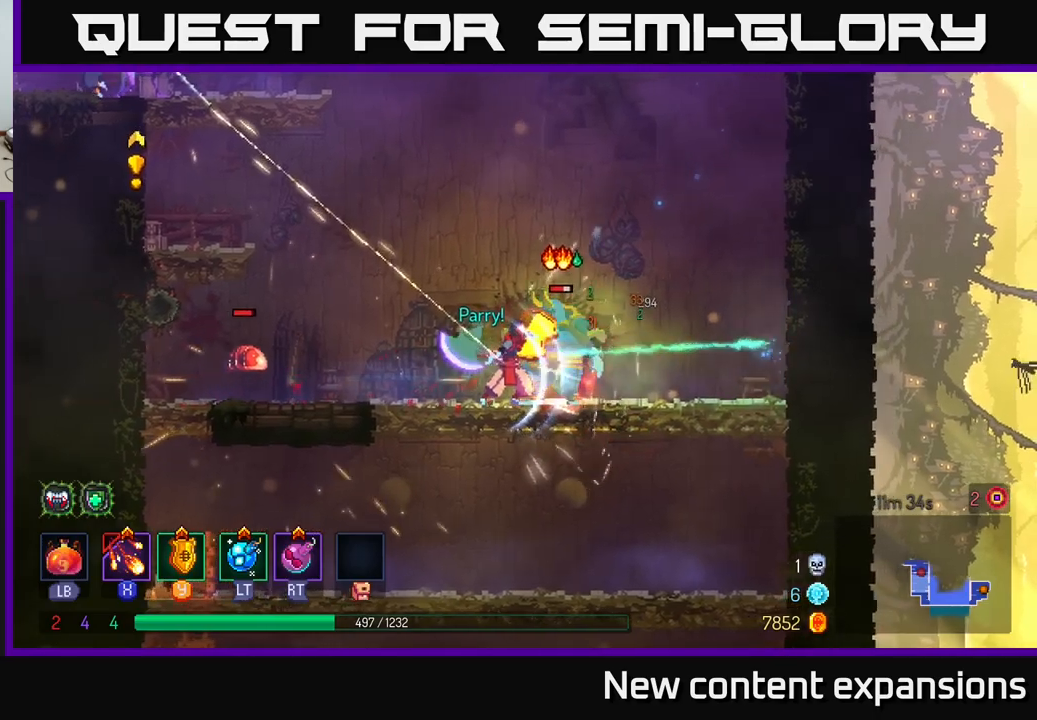
{"buttons": ["X"], "left_stick": "left", "right_stick": "center", "events": [[67, "B", "down"], [183, "B", "up"], [383, "X", "down"], [400, "left_stick", "left"]]}
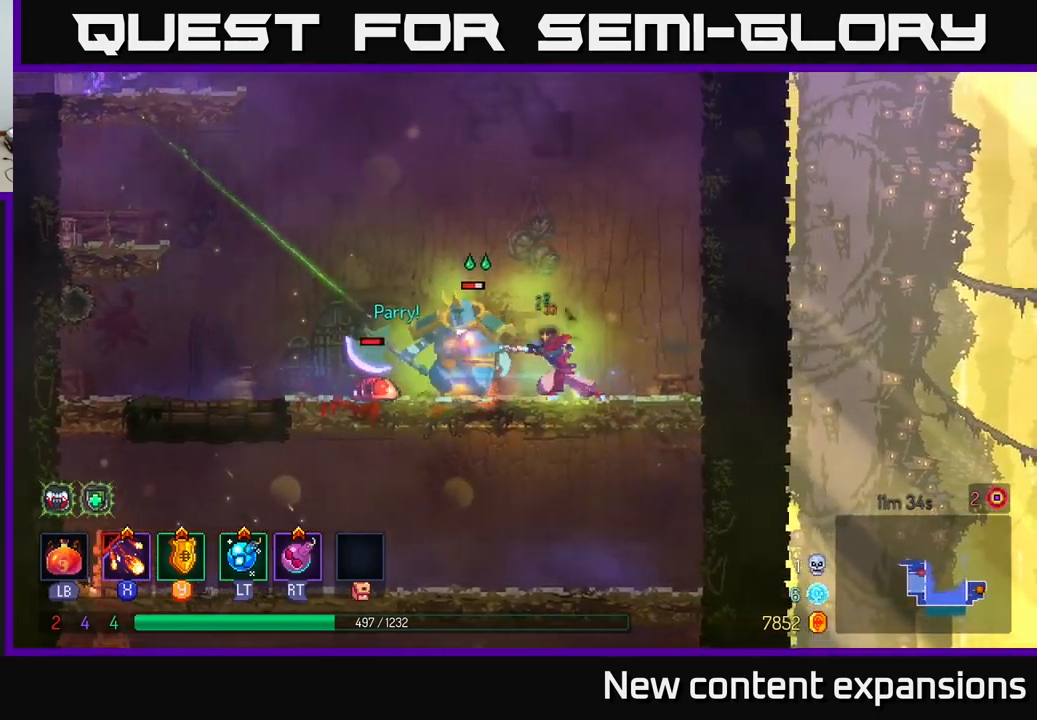
{"buttons": ["X"], "left_stick": "center", "right_stick": "center", "events": [[167, "left_stick", "center"]]}
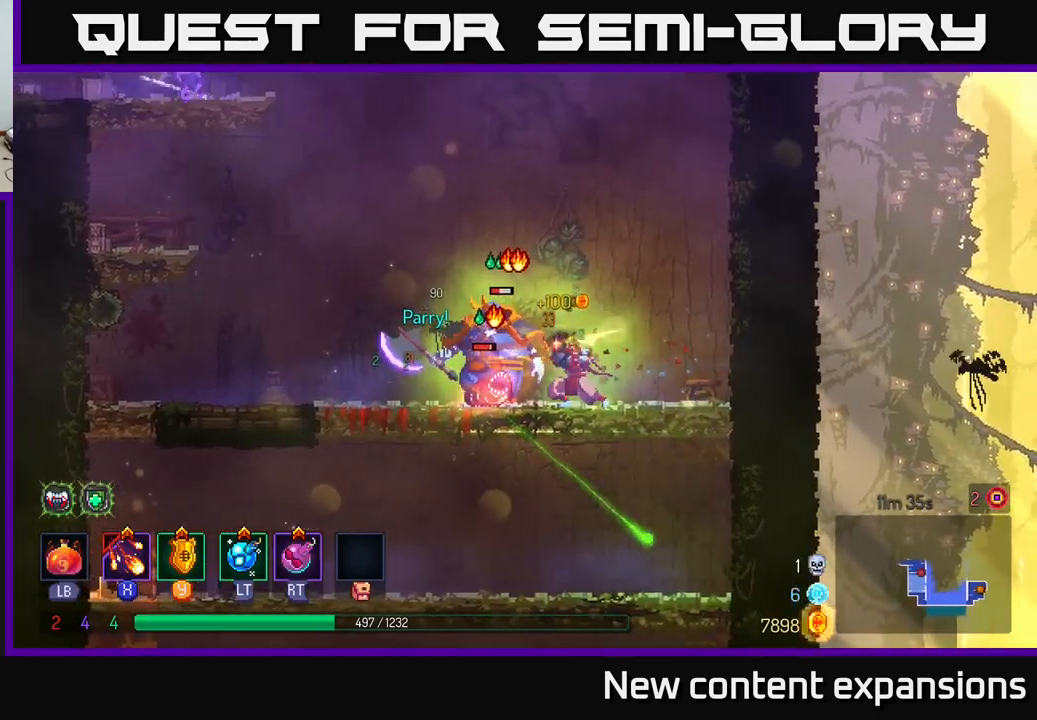
{"buttons": [], "left_stick": "left", "right_stick": "center", "events": [[433, "left_stick", "left"], [450, "X", "up"]]}
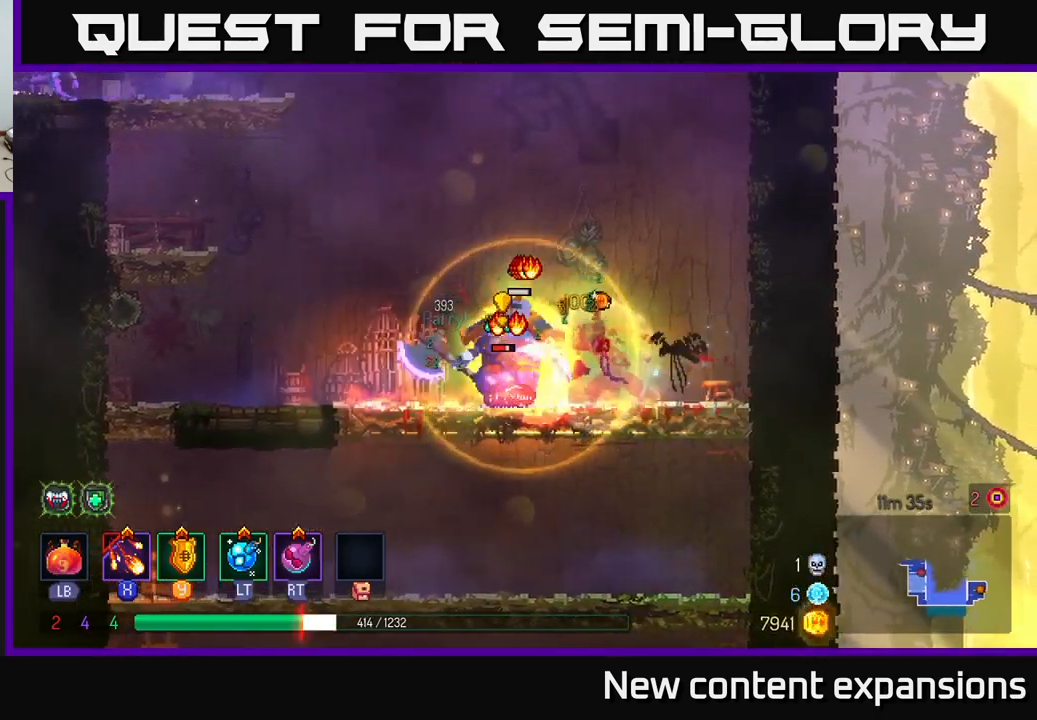
{"buttons": [], "left_stick": "left", "right_stick": "center", "events": [[67, "B", "down"], [233, "B", "up"], [367, "B", "down"], [500, "B", "up"]]}
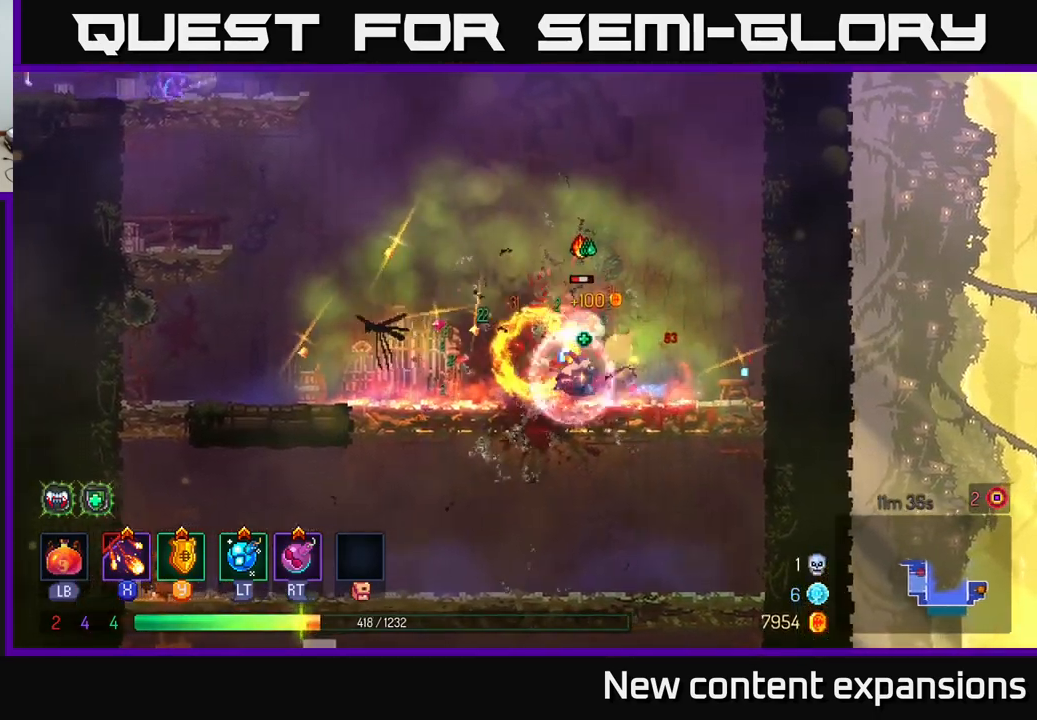
{"buttons": [], "left_stick": "up-left", "right_stick": "center", "events": [[133, "left_stick", "up-left"], [250, "A", "down"], [433, "A", "up"]]}
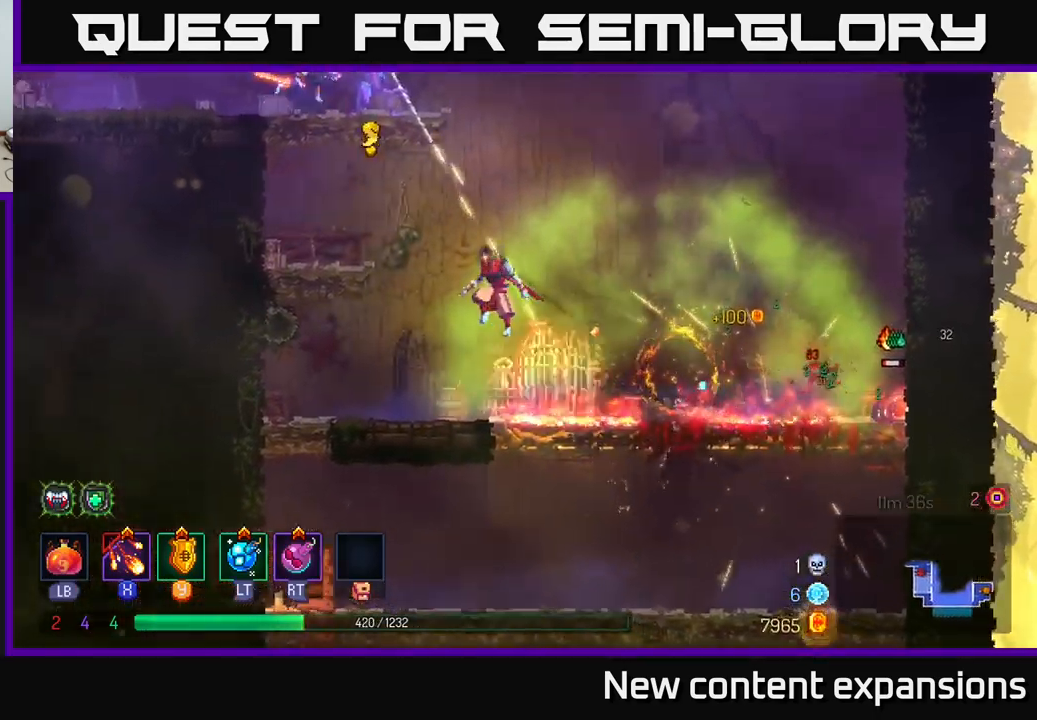
{"buttons": [], "left_stick": "up-left", "right_stick": "center", "events": [[100, "A", "down"], [283, "A", "up"]]}
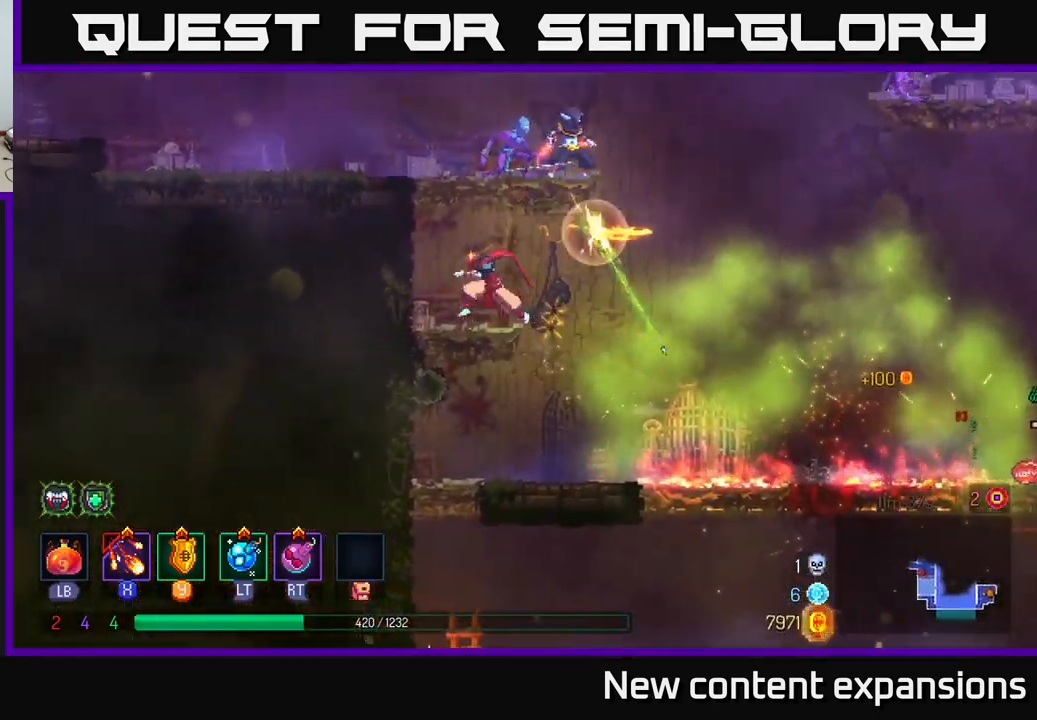
{"buttons": ["X"], "left_stick": "right", "right_stick": "center", "events": [[250, "A", "down"], [283, "left_stick", "right"], [300, "X", "down"], [400, "A", "up"]]}
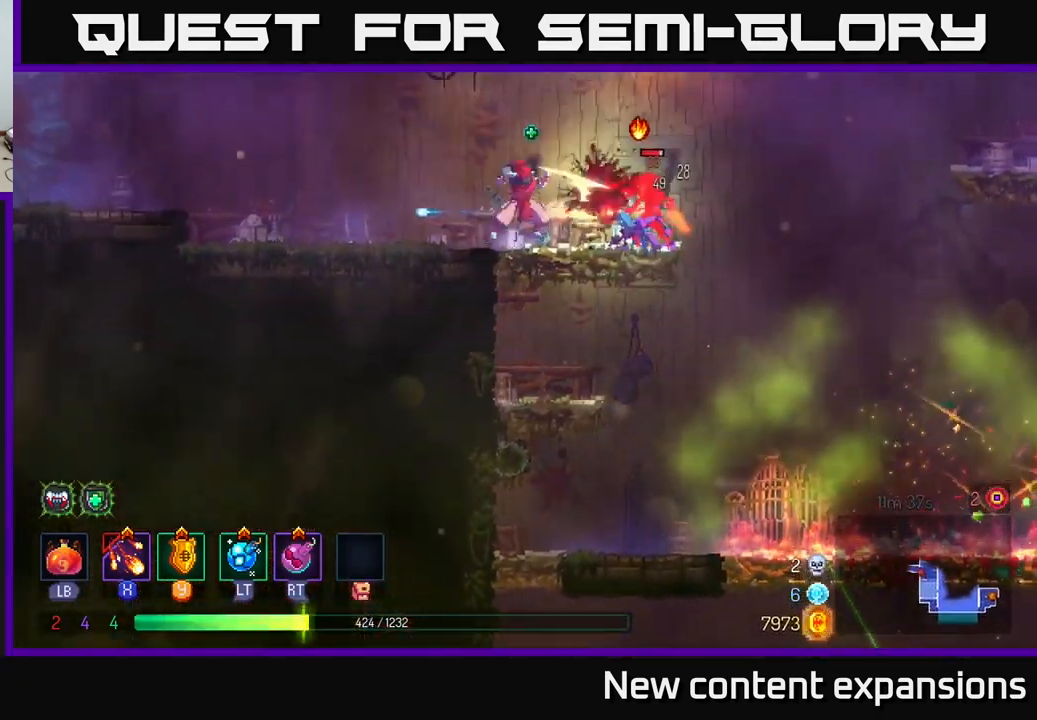
{"buttons": ["X"], "left_stick": "center", "right_stick": "center", "events": [[50, "left_stick", "center"]]}
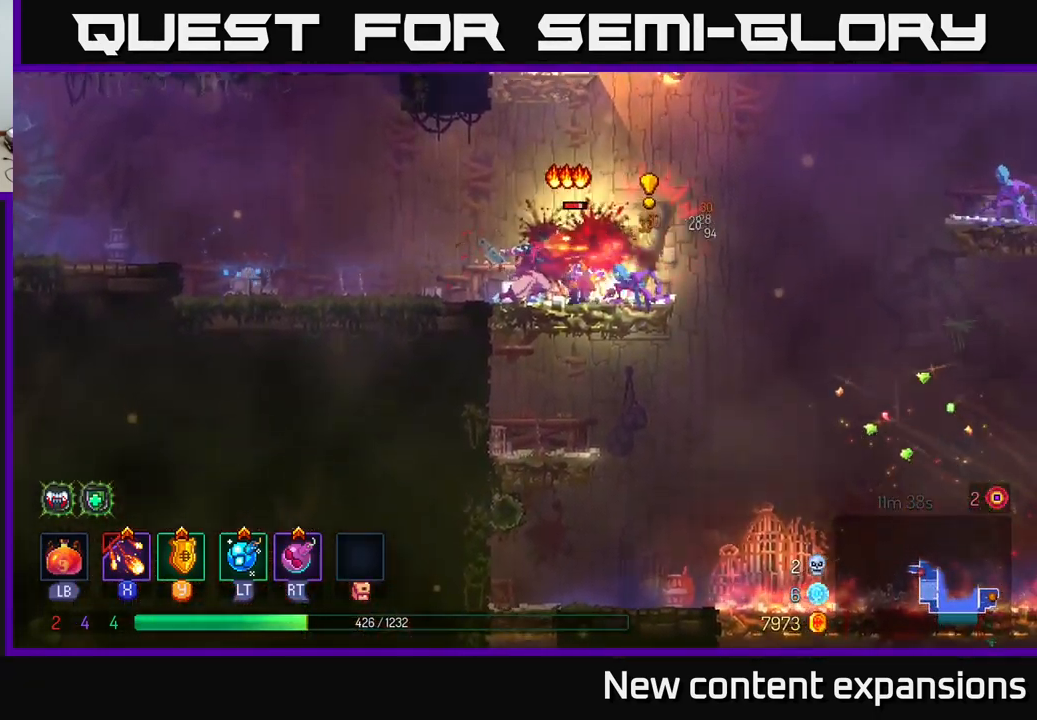
{"buttons": ["B"], "left_stick": "left", "right_stick": "center", "events": [[233, "X", "up"], [283, "left_stick", "left"], [367, "B", "down"]]}
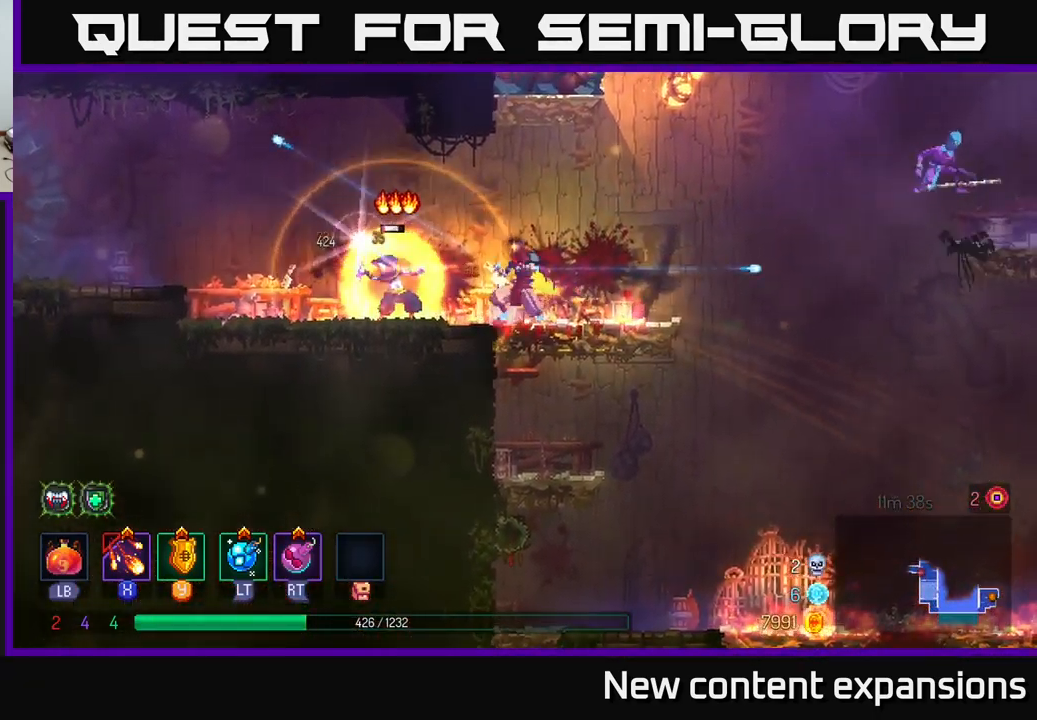
{"buttons": [], "left_stick": "up-left", "right_stick": "center", "events": [[17, "B", "up"], [317, "X", "down"], [333, "A", "down"], [383, "X", "up"], [417, "A", "up"], [417, "left_stick", "up-left"]]}